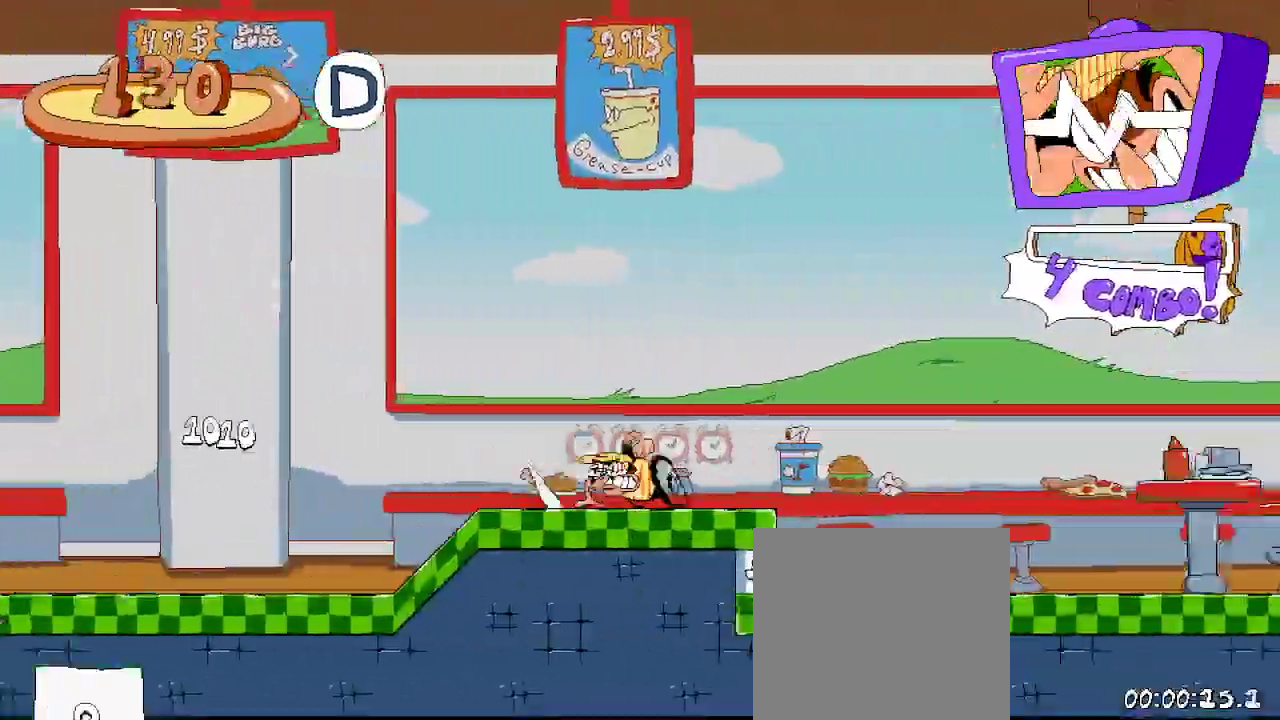
Gameplay with a controller (Xbox layout); each line is a JSON object with the inputs held at the frame after it. "events" lists button and stick changes between this image and that frame as [ms after this image, input, new state], when the widget could be followed in between. Not read: L3 R3.
{"buttons": ["R2", "DPAD_LEFT"], "left_stick": "center", "right_stick": "center", "events": []}
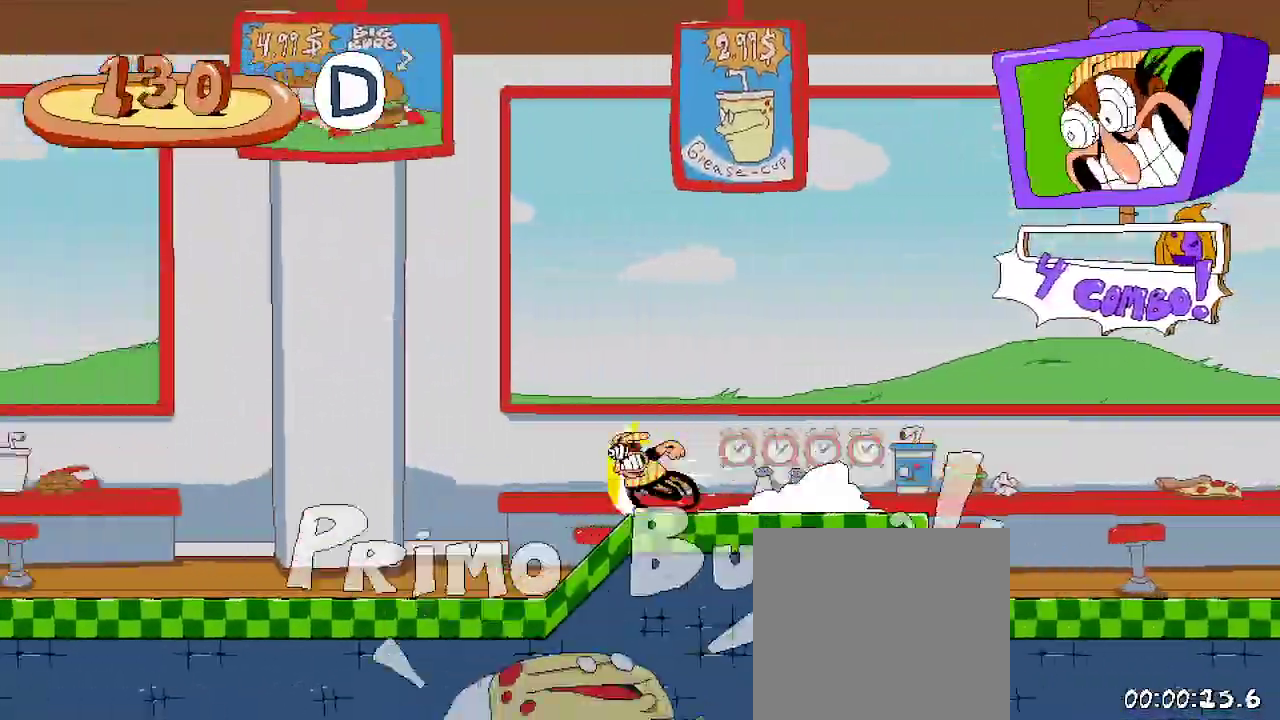
{"buttons": ["R2", "DPAD_LEFT"], "left_stick": "center", "right_stick": "center", "events": []}
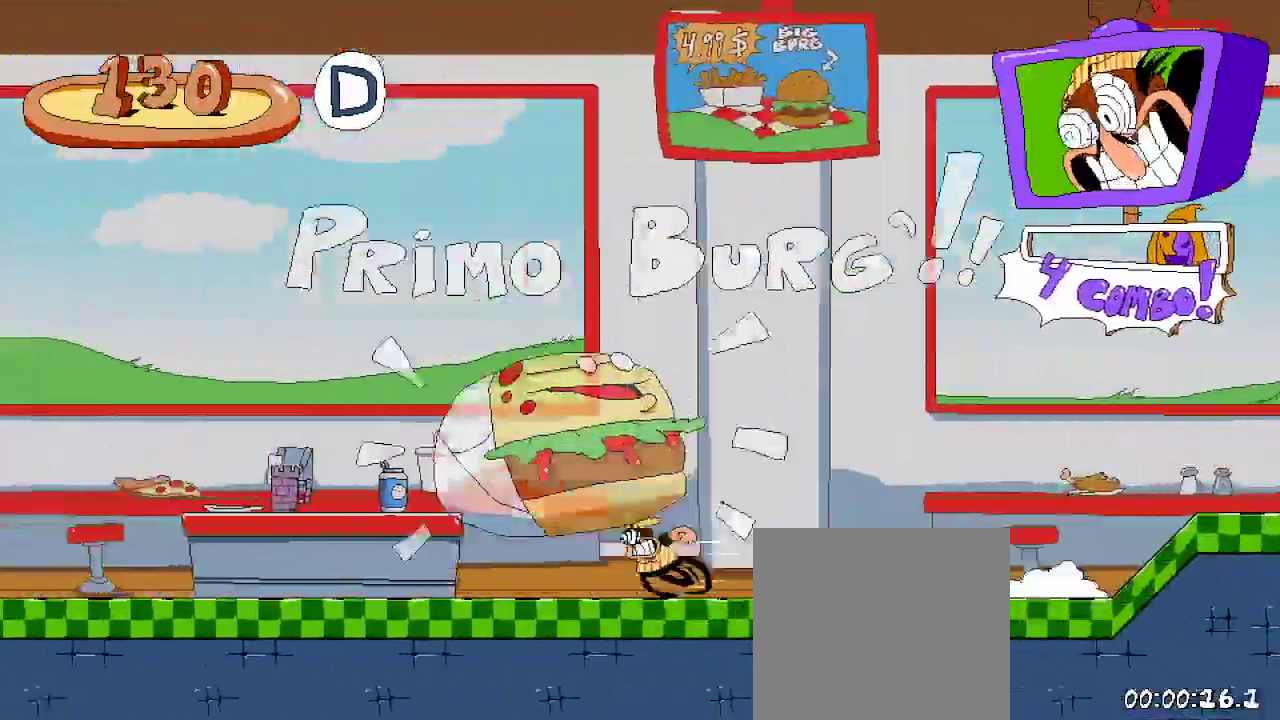
{"buttons": ["R2", "DPAD_LEFT"], "left_stick": "center", "right_stick": "center", "events": []}
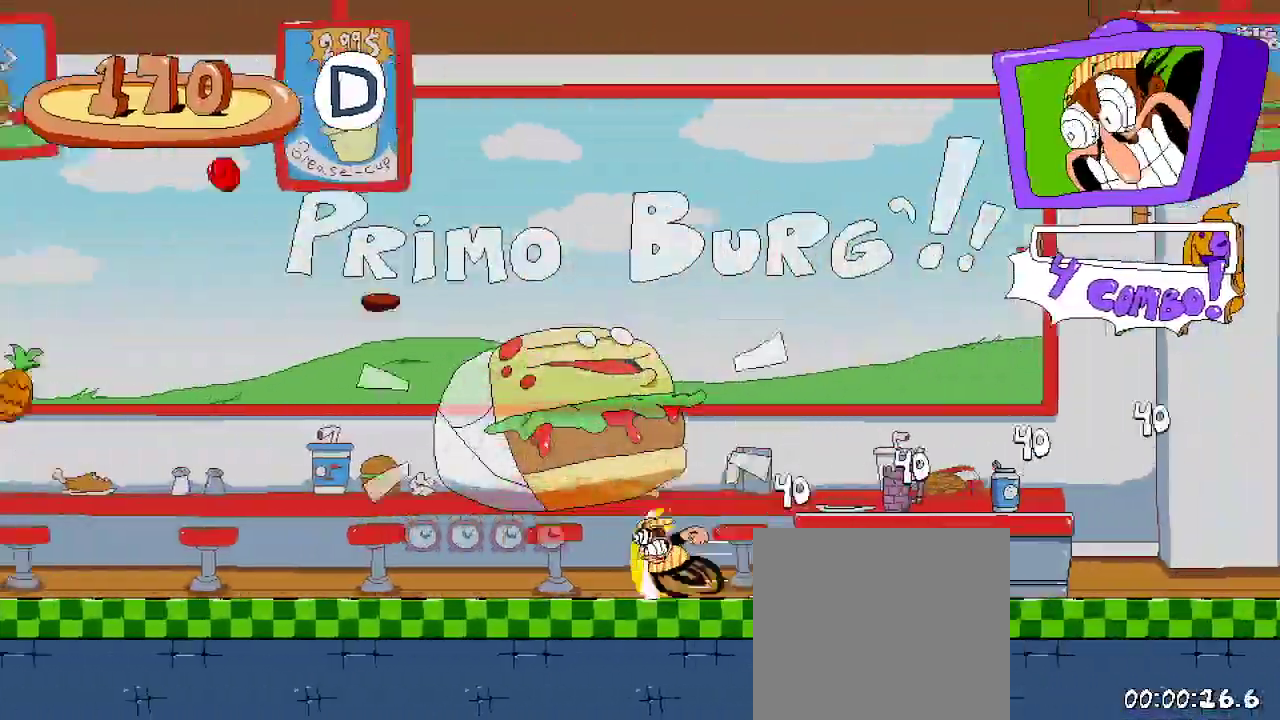
{"buttons": ["R2", "DPAD_UP"], "left_stick": "center", "right_stick": "center", "events": [[433, "DPAD_LEFT", "up"], [433, "DPAD_UP", "down"]]}
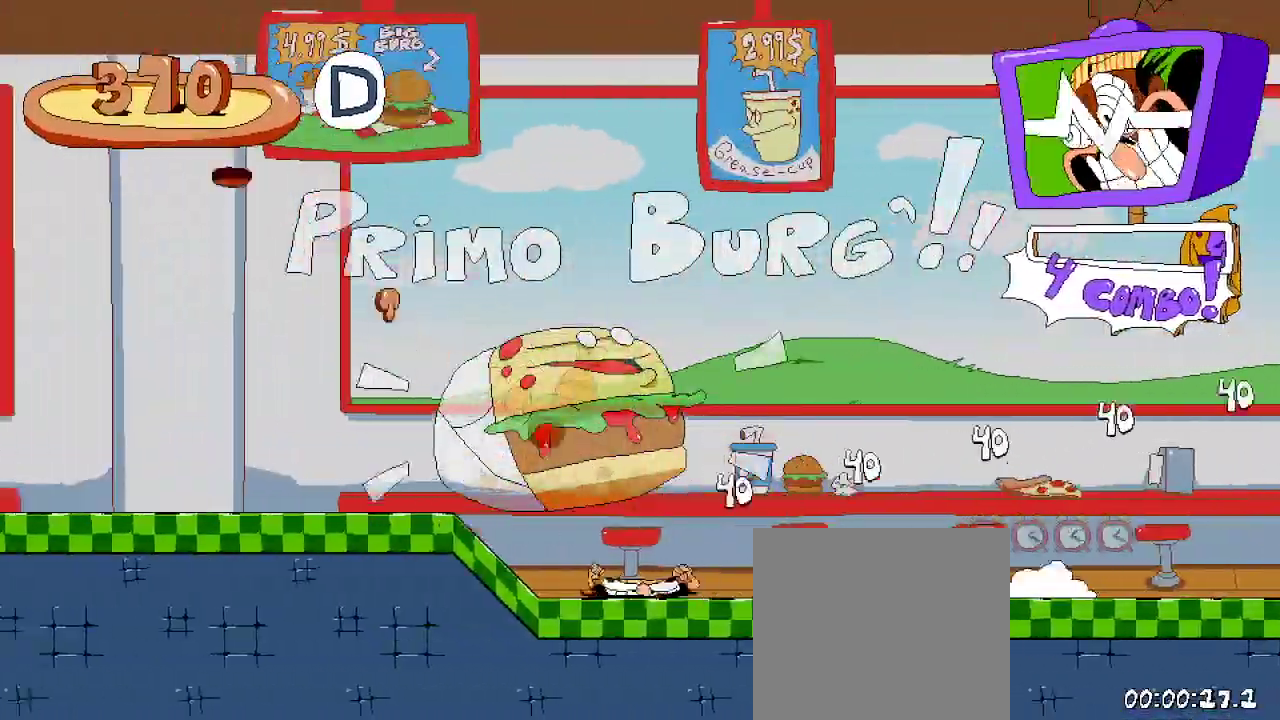
{"buttons": ["X", "R2", "DPAD_RIGHT"], "left_stick": "center", "right_stick": "center", "events": [[167, "DPAD_RIGHT", "down"], [233, "DPAD_UP", "up"], [400, "DPAD_RIGHT", "up"], [467, "X", "down"], [500, "DPAD_RIGHT", "down"]]}
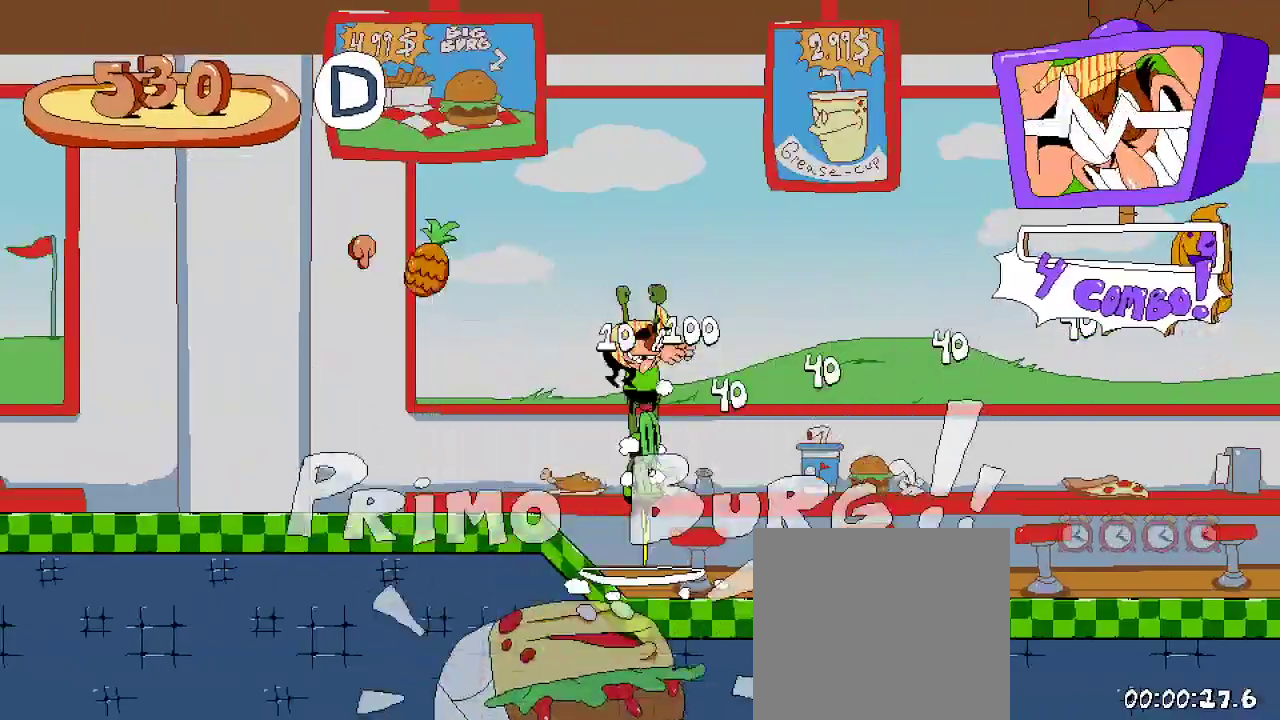
{"buttons": ["R2", "DPAD_RIGHT"], "left_stick": "center", "right_stick": "center"}
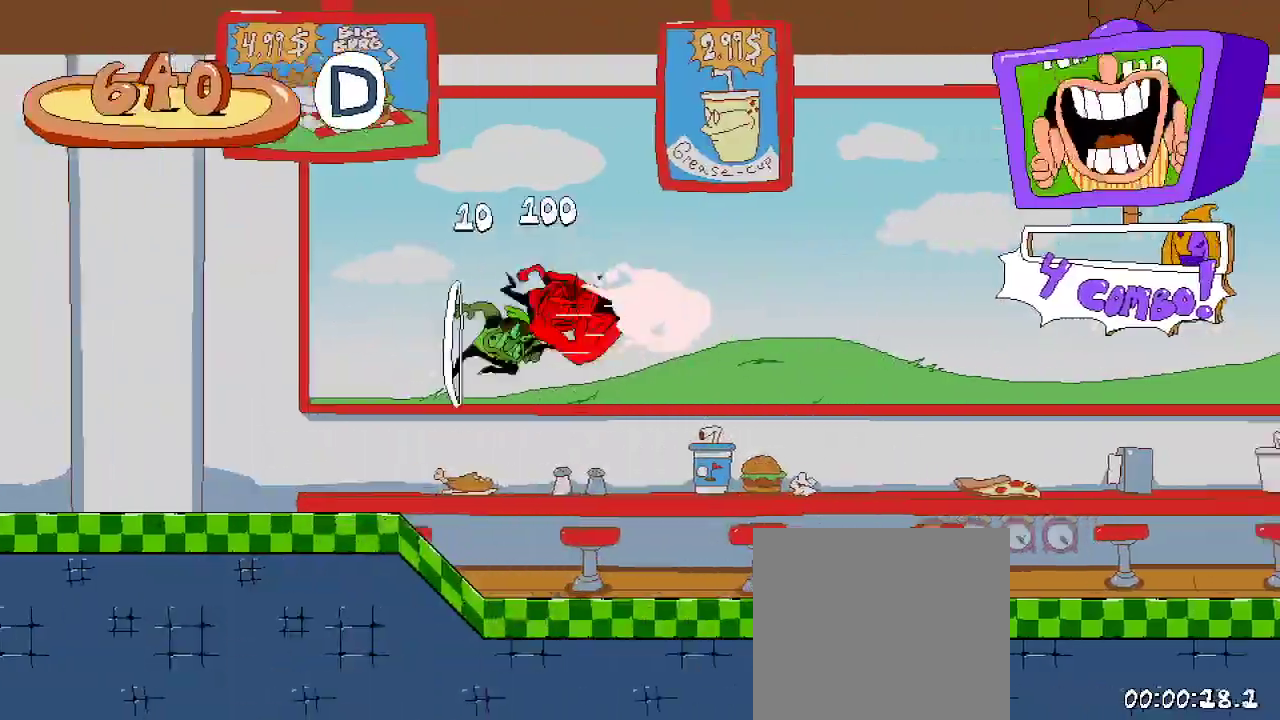
{"buttons": ["R2", "DPAD_RIGHT"], "left_stick": "center", "right_stick": "center", "events": []}
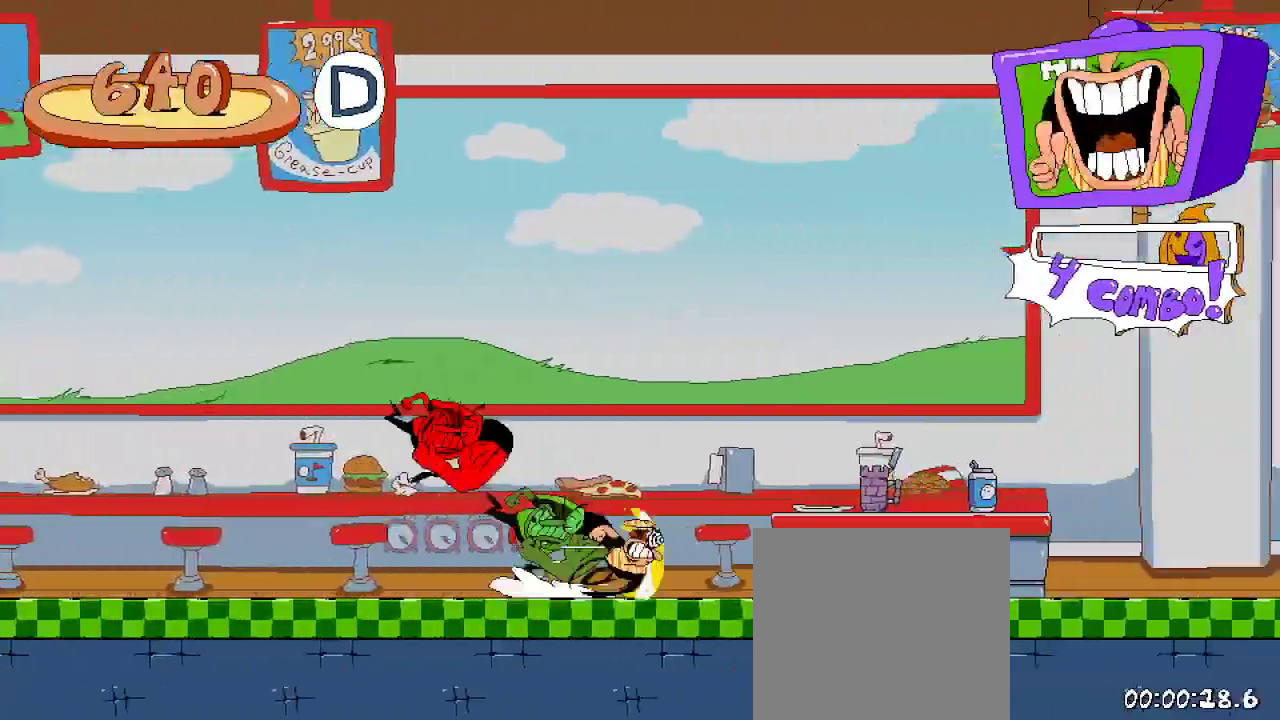
{"buttons": ["R2", "DPAD_RIGHT"], "left_stick": "center", "right_stick": "center", "events": []}
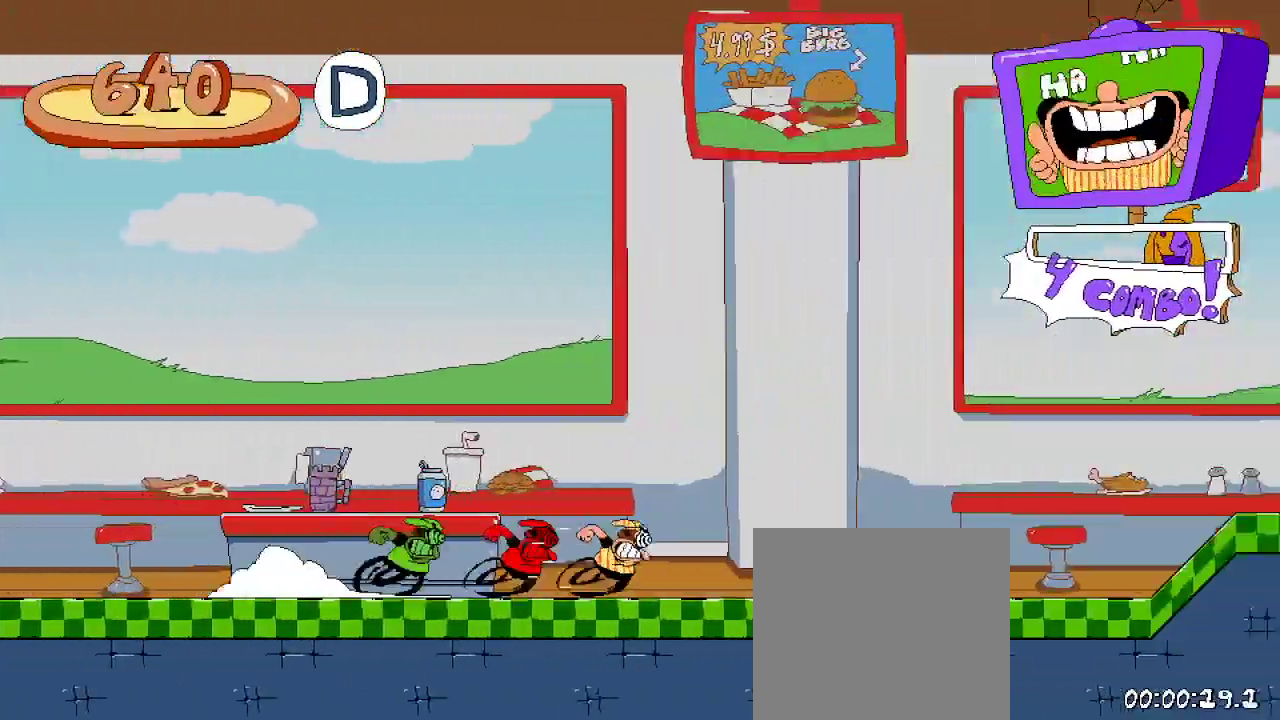
{"buttons": ["R2", "DPAD_RIGHT"], "left_stick": "center", "right_stick": "center", "events": []}
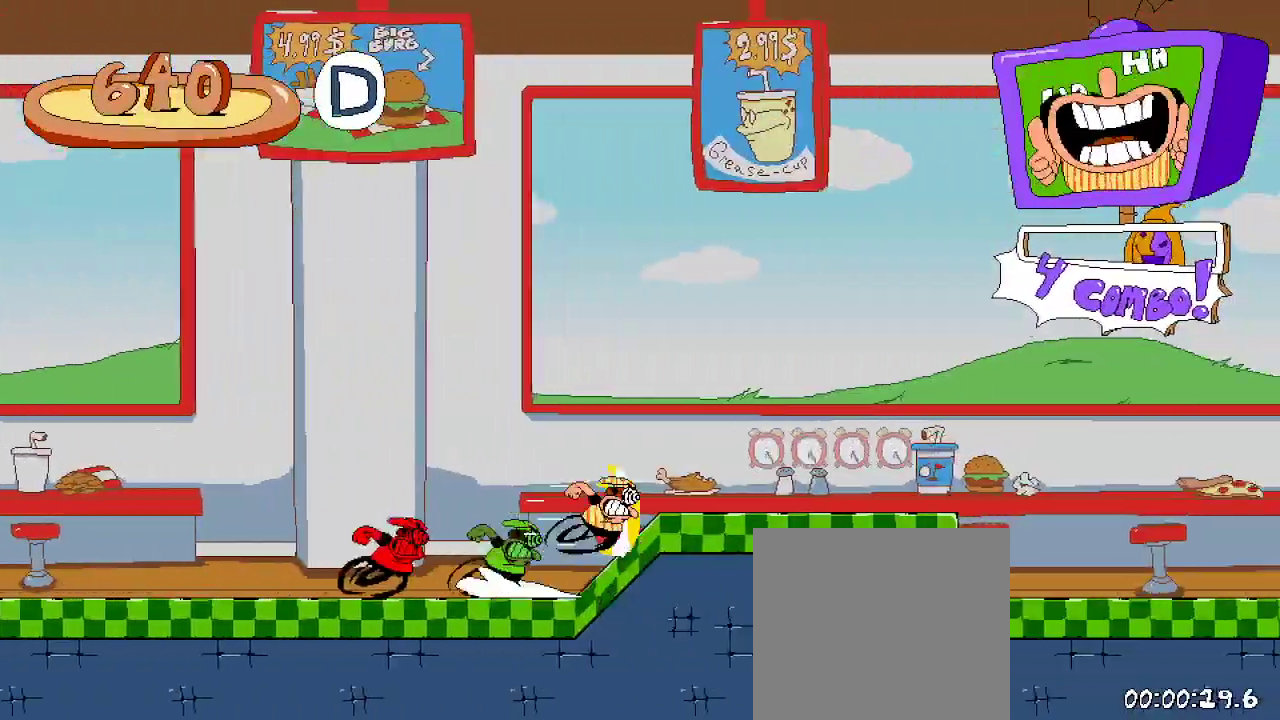
{"buttons": ["R2", "DPAD_RIGHT"], "left_stick": "center", "right_stick": "center", "events": [[400, "A", "down"], [467, "A", "up"]]}
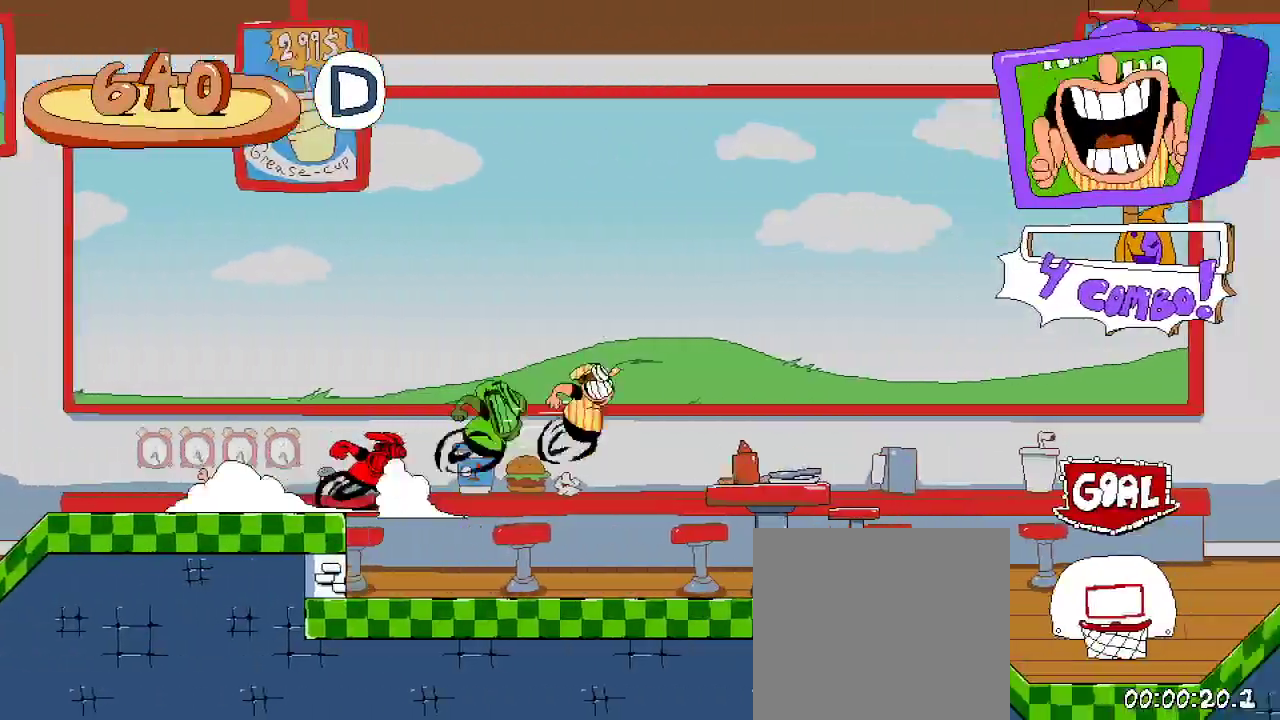
{"buttons": ["R2", "DPAD_RIGHT"], "left_stick": "center", "right_stick": "center", "events": []}
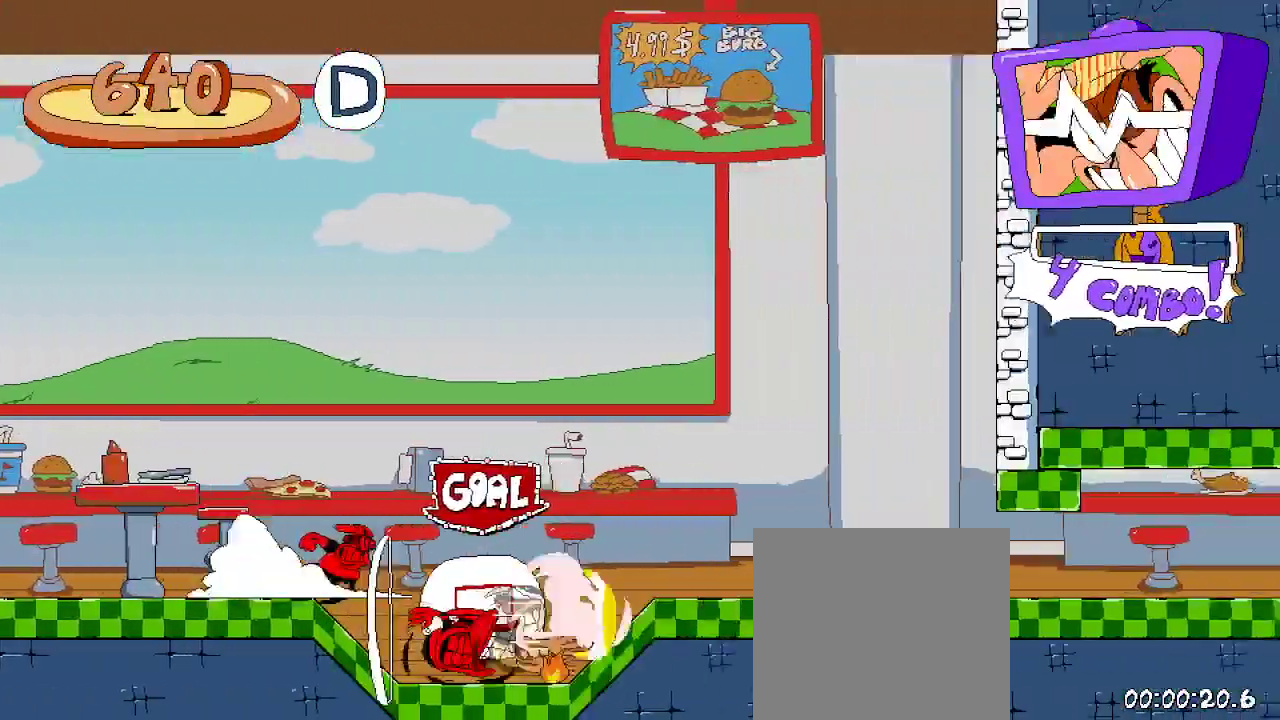
{"buttons": ["R2", "DPAD_RIGHT"], "left_stick": "center", "right_stick": "center", "events": []}
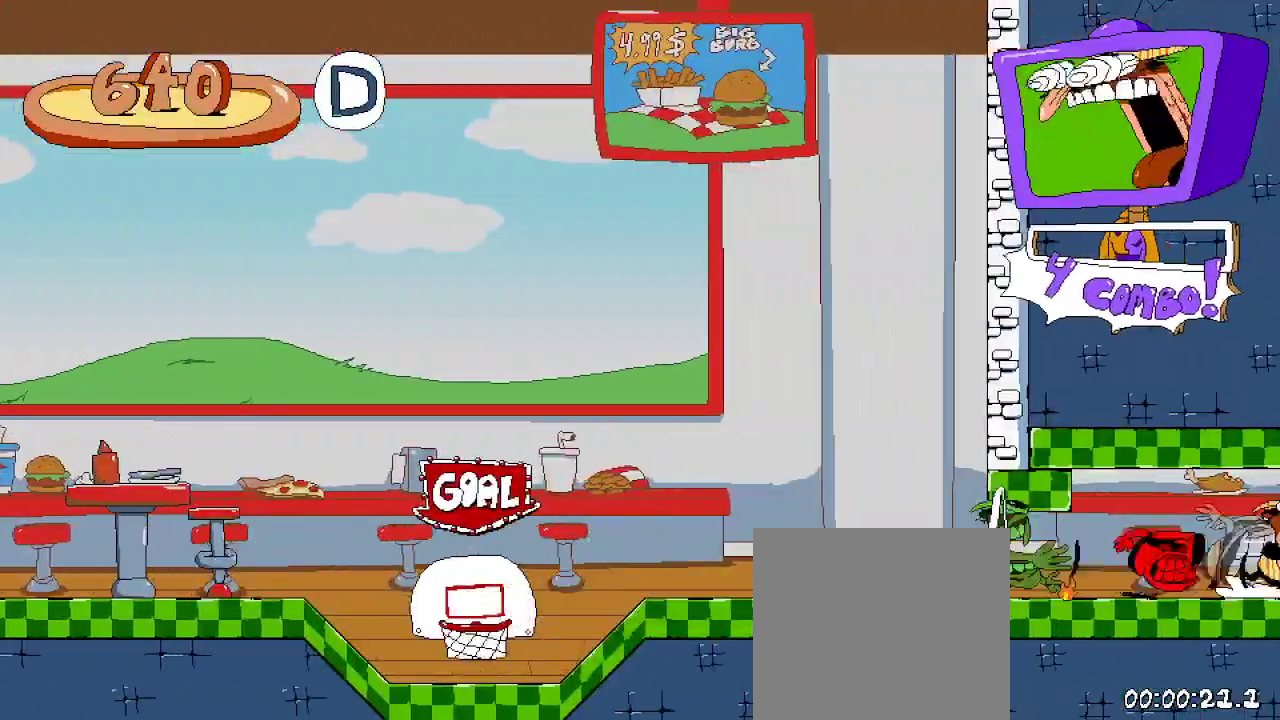
{"buttons": ["R2", "DPAD_RIGHT"], "left_stick": "center", "right_stick": "center", "events": []}
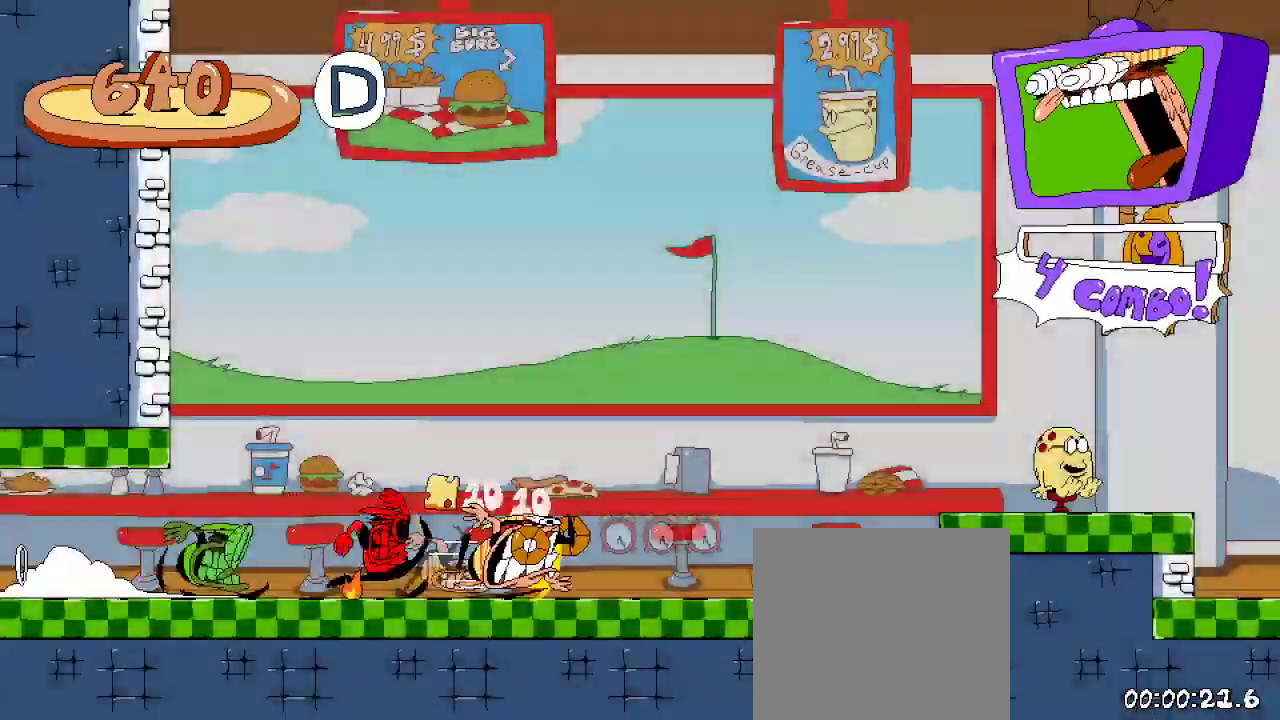
{"buttons": ["R2", "DPAD_RIGHT"], "left_stick": "center", "right_stick": "center"}
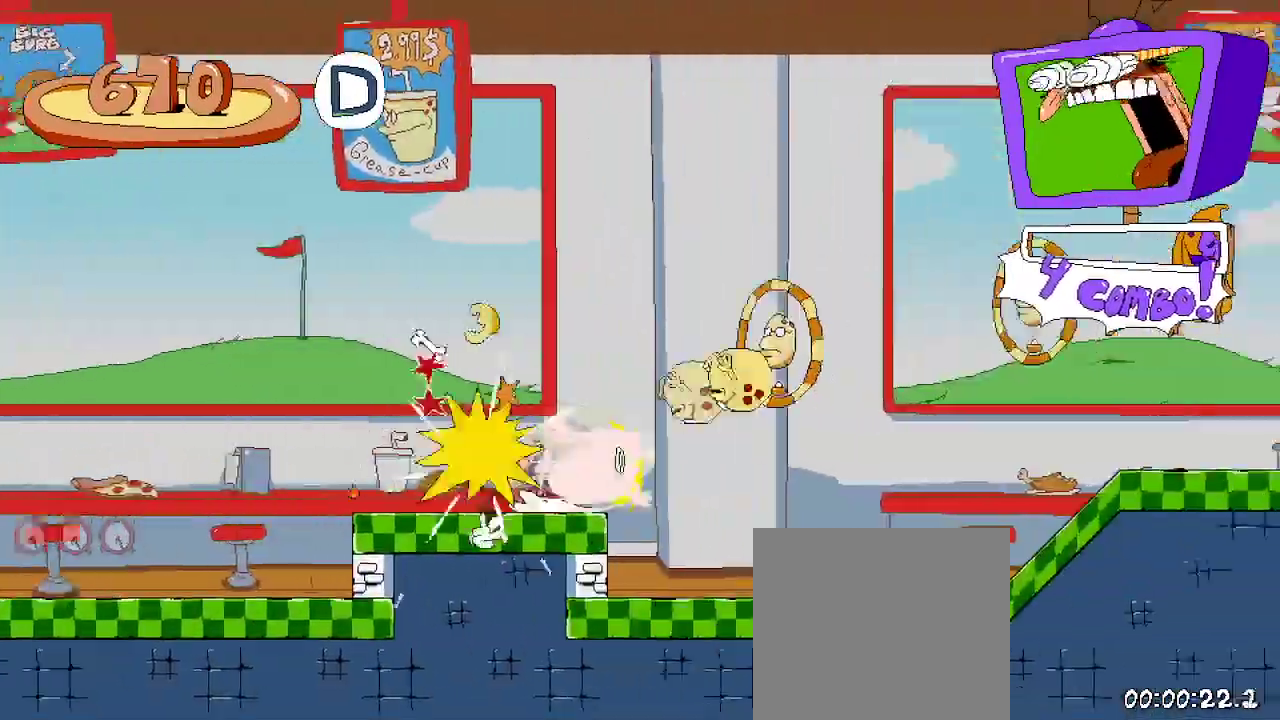
{"buttons": ["R2", "DPAD_RIGHT"], "left_stick": "center", "right_stick": "center", "events": []}
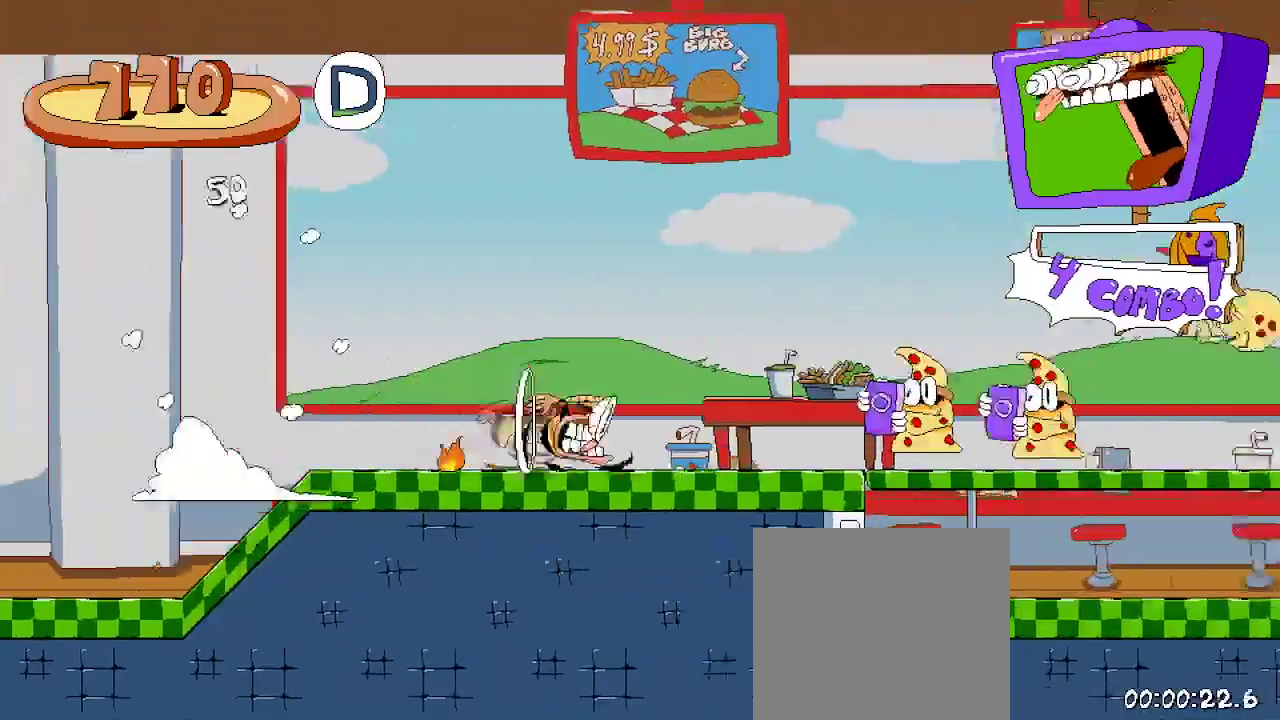
{"buttons": ["R2", "DPAD_RIGHT"], "left_stick": "center", "right_stick": "center", "events": []}
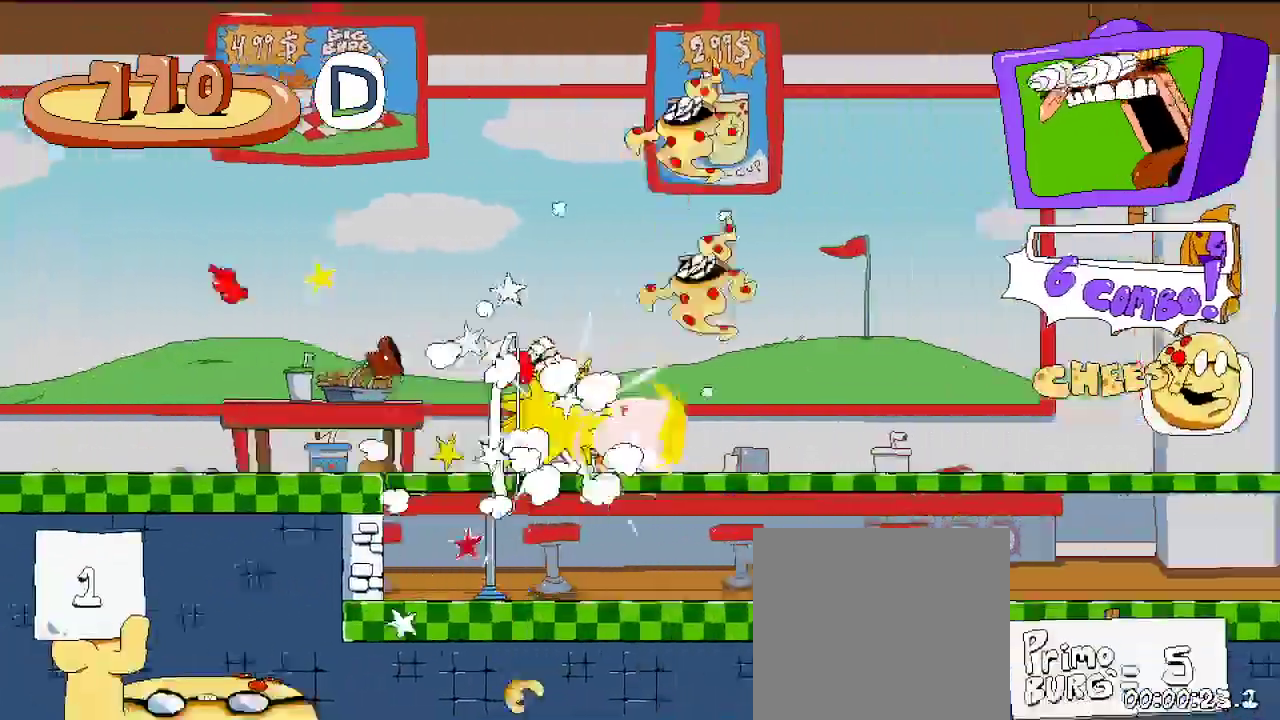
{"buttons": ["R2", "DPAD_RIGHT"], "left_stick": "center", "right_stick": "center", "events": []}
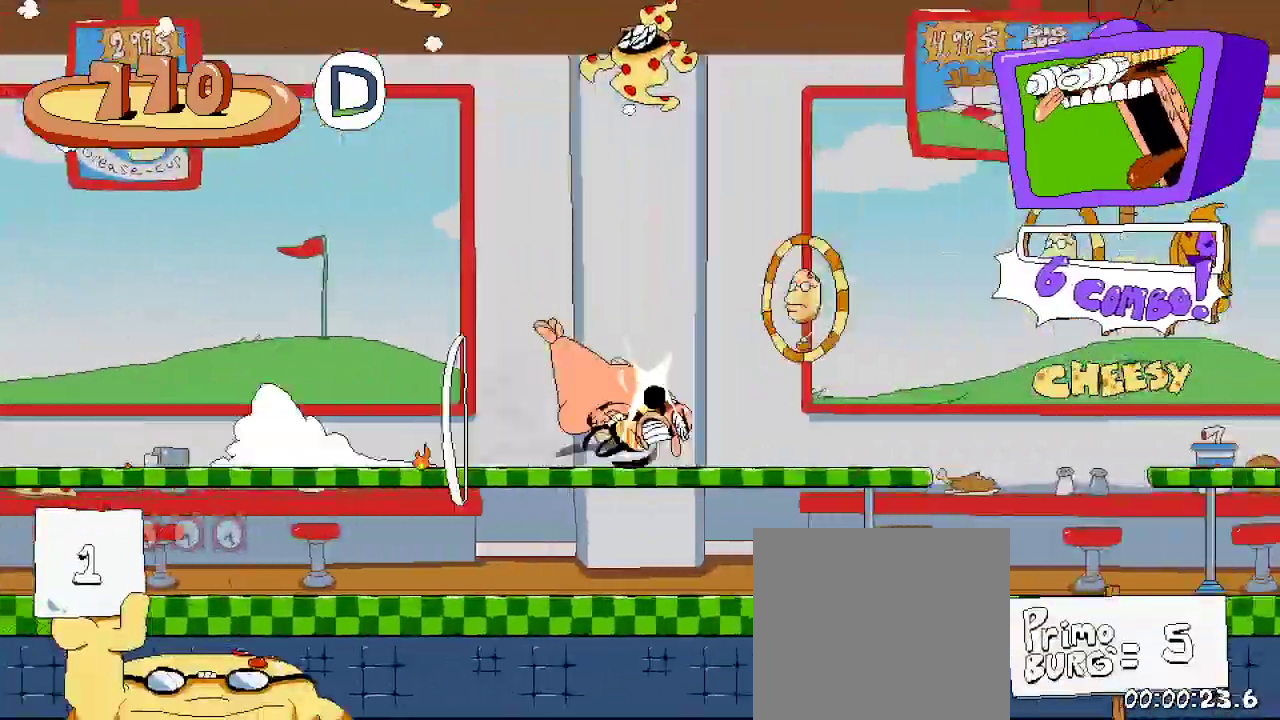
{"buttons": ["R2", "DPAD_RIGHT"], "left_stick": "center", "right_stick": "center", "events": []}
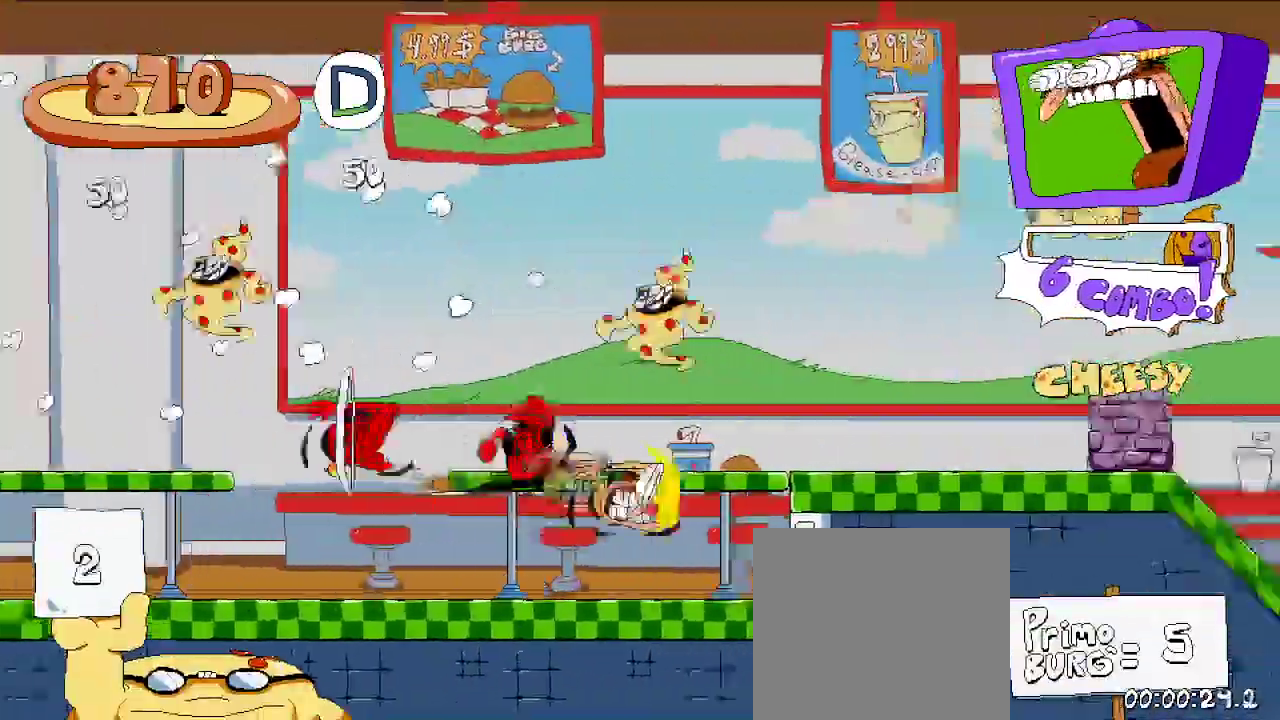
{"buttons": ["R2", "DPAD_RIGHT"], "left_stick": "center", "right_stick": "center", "events": []}
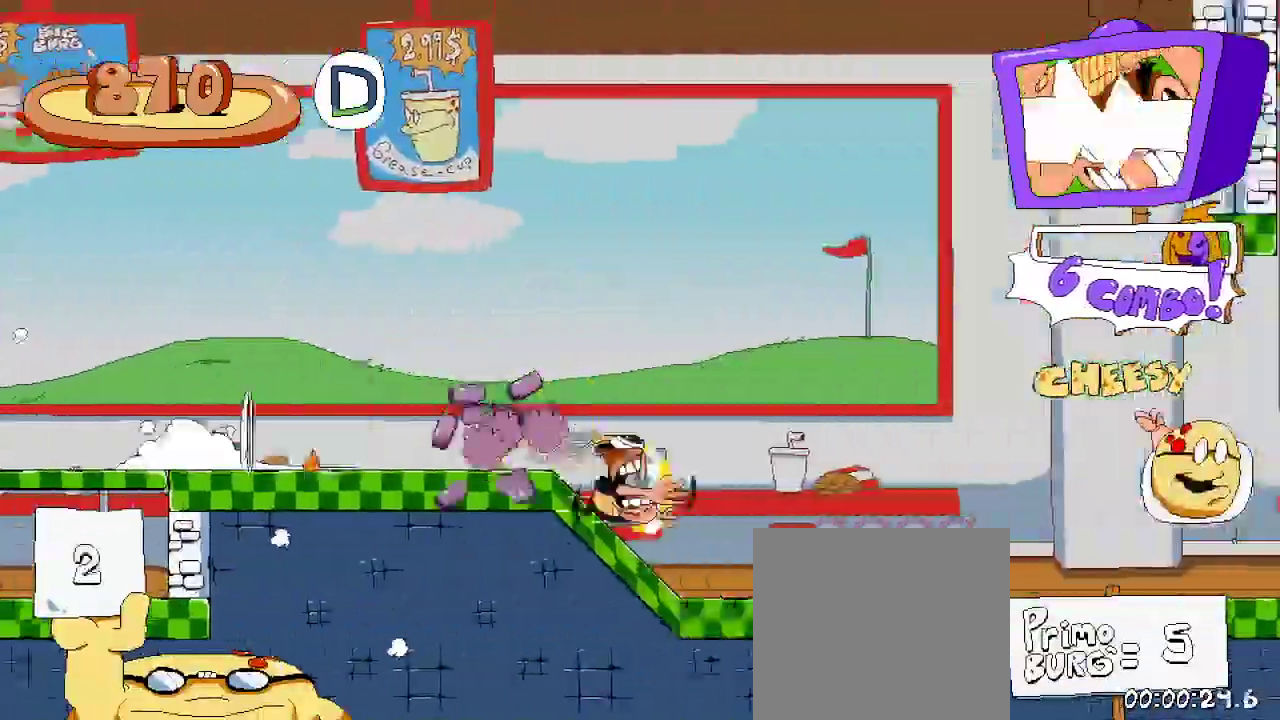
{"buttons": ["R2", "DPAD_RIGHT"], "left_stick": "center", "right_stick": "center", "events": []}
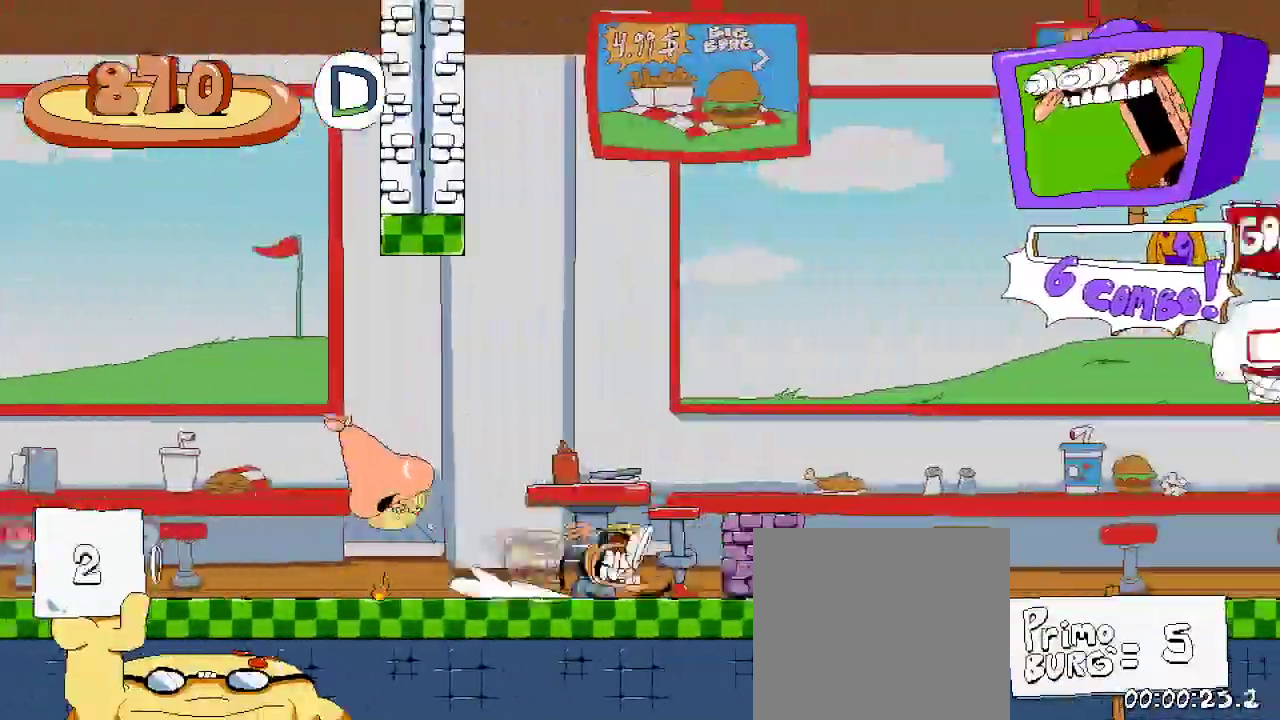
{"buttons": ["R2", "DPAD_RIGHT"], "left_stick": "center", "right_stick": "center", "events": []}
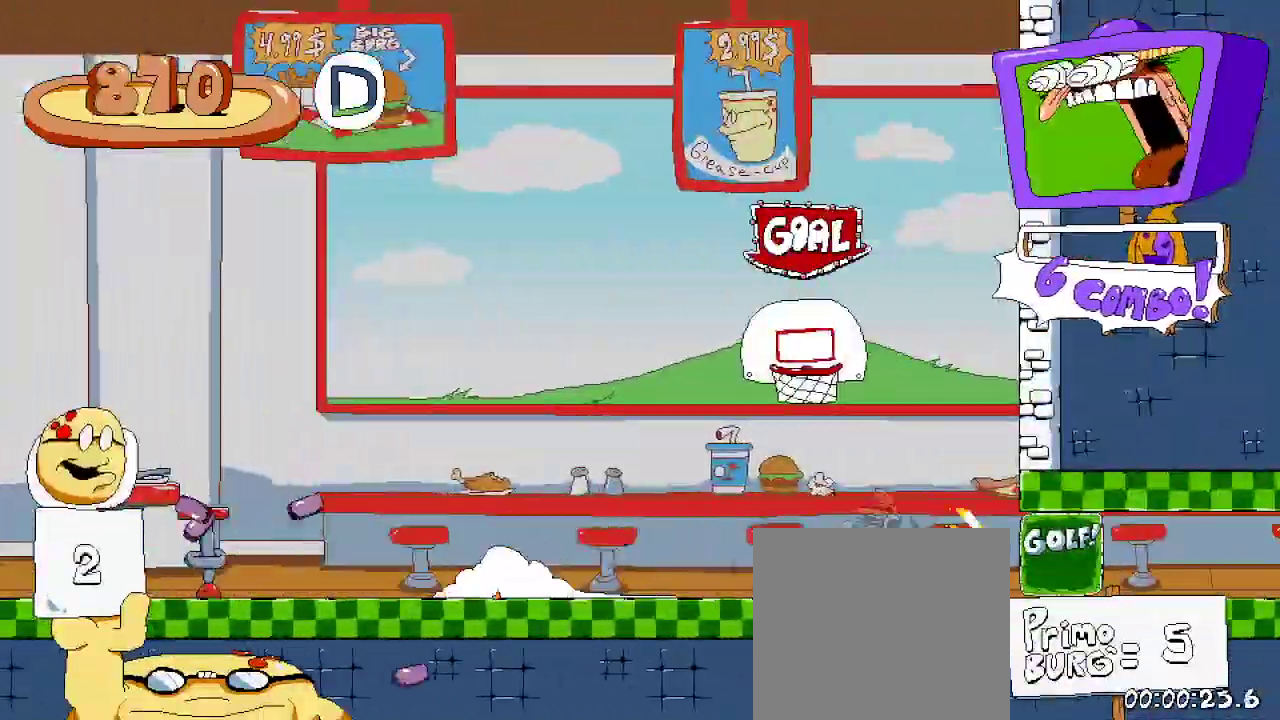
{"buttons": ["R2", "DPAD_LEFT"], "left_stick": "center", "right_stick": "center", "events": [[33, "DPAD_RIGHT", "up"], [67, "DPAD_LEFT", "down"]]}
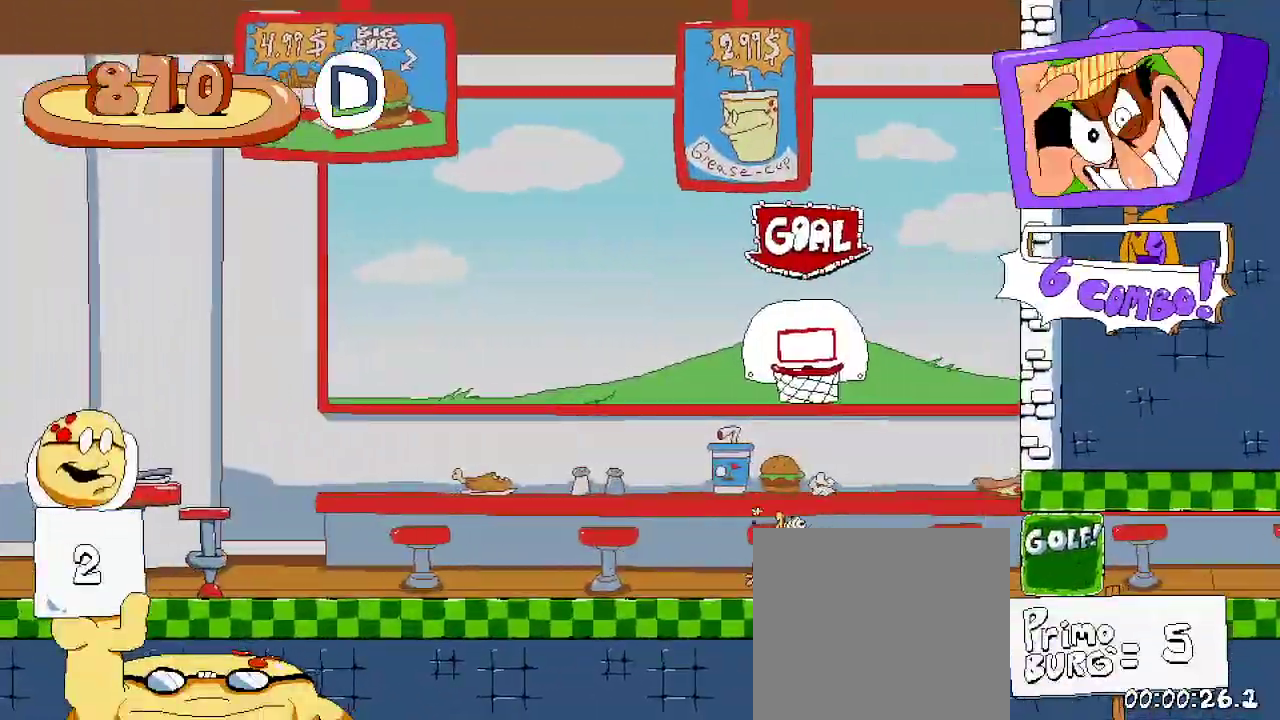
{"buttons": ["R2", "DPAD_LEFT"], "left_stick": "center", "right_stick": "center", "events": []}
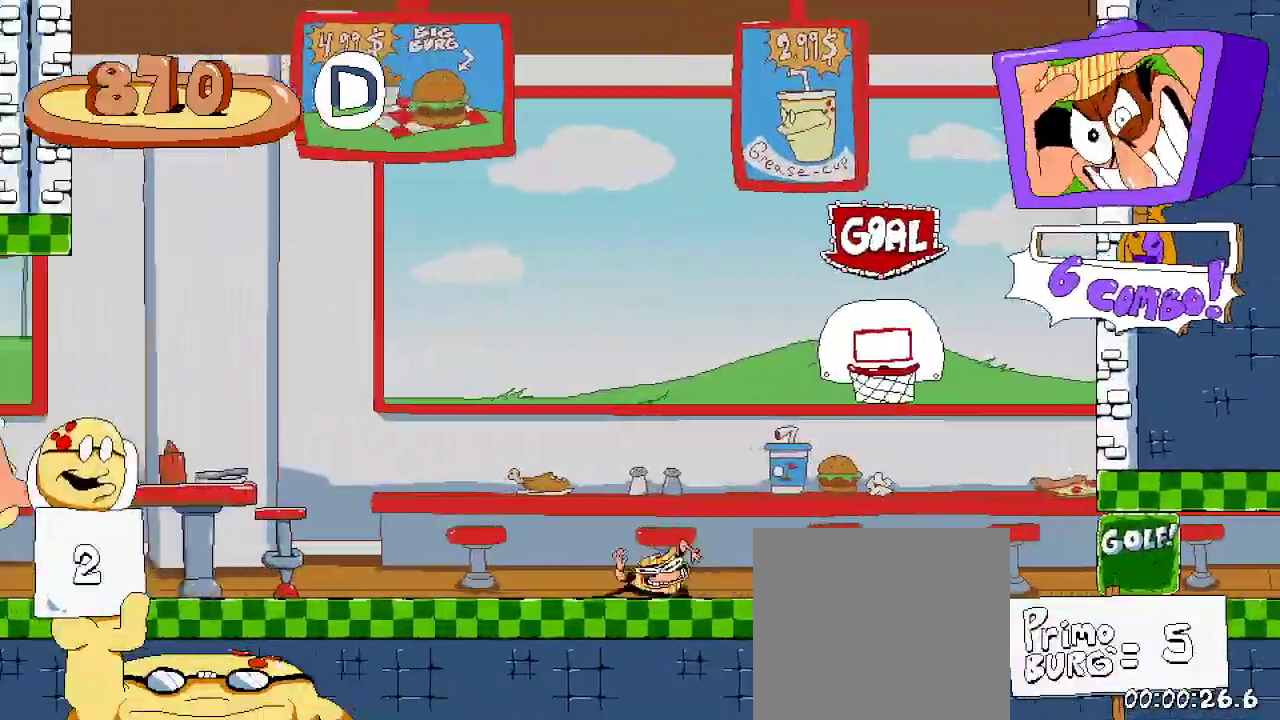
{"buttons": ["DPAD_LEFT"], "left_stick": "center", "right_stick": "center", "events": [[33, "R2", "up"]]}
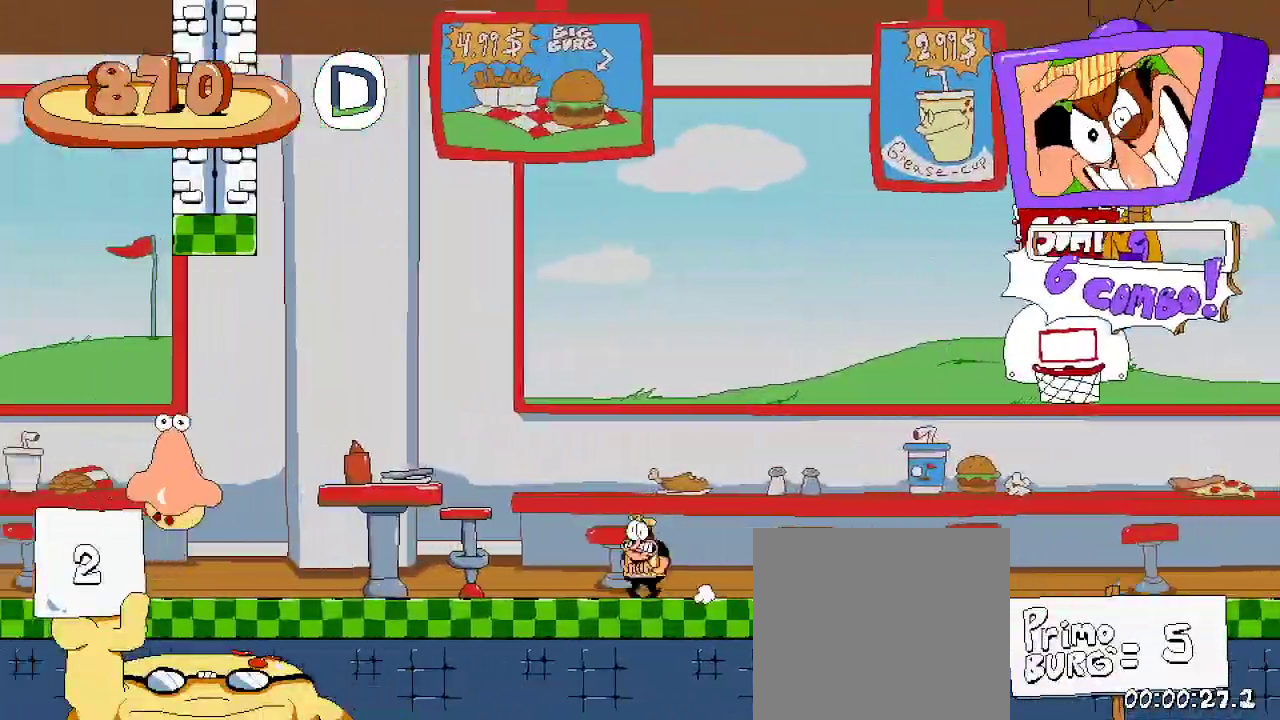
{"buttons": ["DPAD_LEFT"], "left_stick": "center", "right_stick": "center", "events": []}
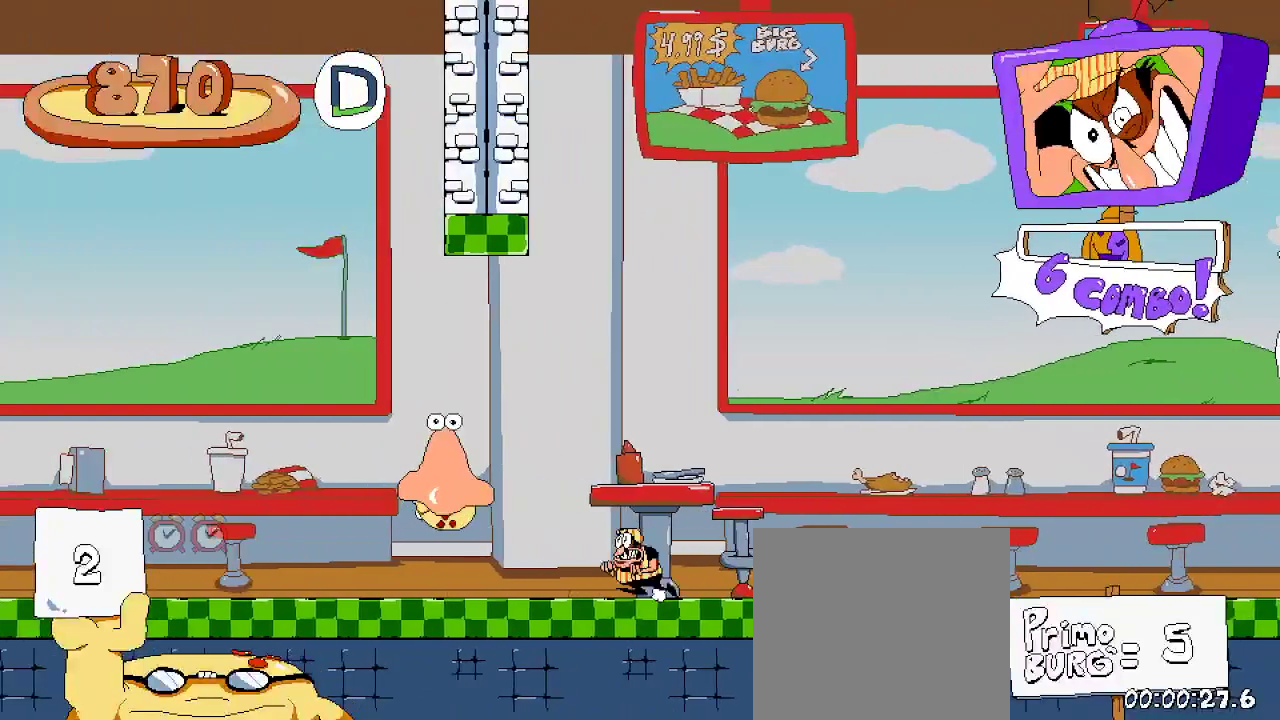
{"buttons": [], "left_stick": "center", "right_stick": "center", "events": [[467, "DPAD_LEFT", "up"]]}
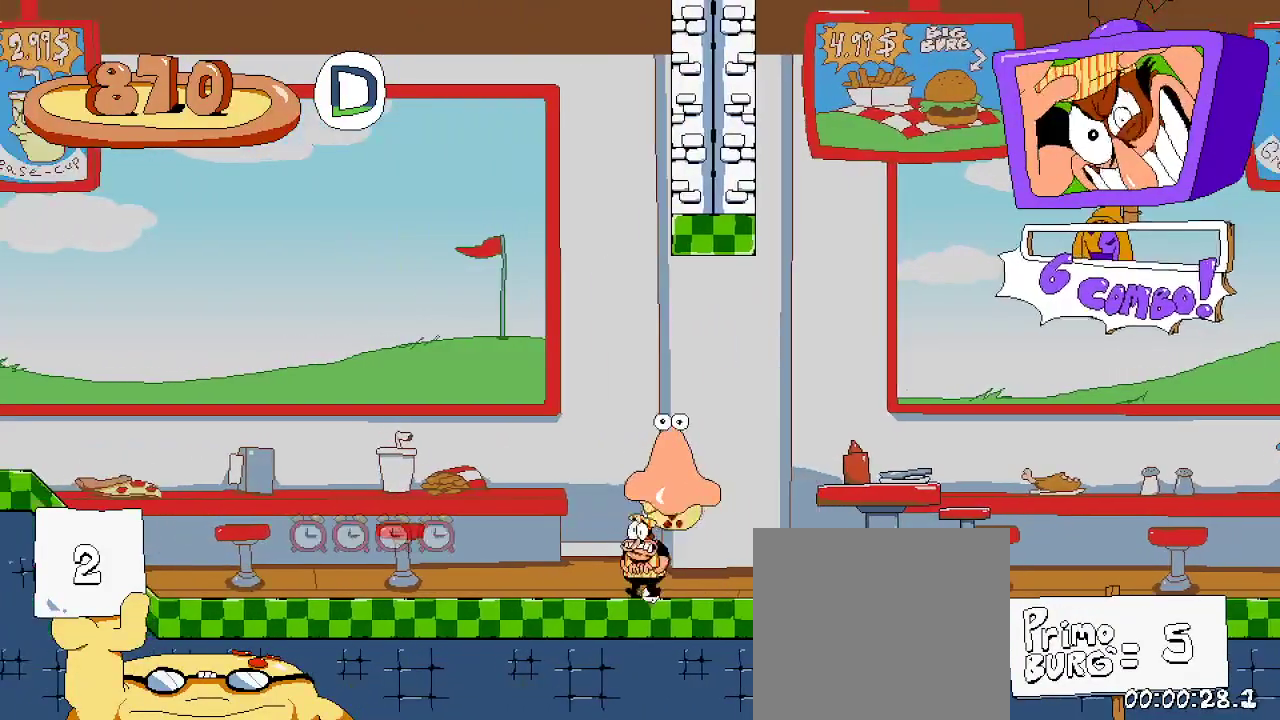
{"buttons": ["DPAD_LEFT"], "left_stick": "center", "right_stick": "center", "events": [[33, "DPAD_RIGHT", "down"], [100, "DPAD_RIGHT", "up"], [333, "DPAD_LEFT", "down"]]}
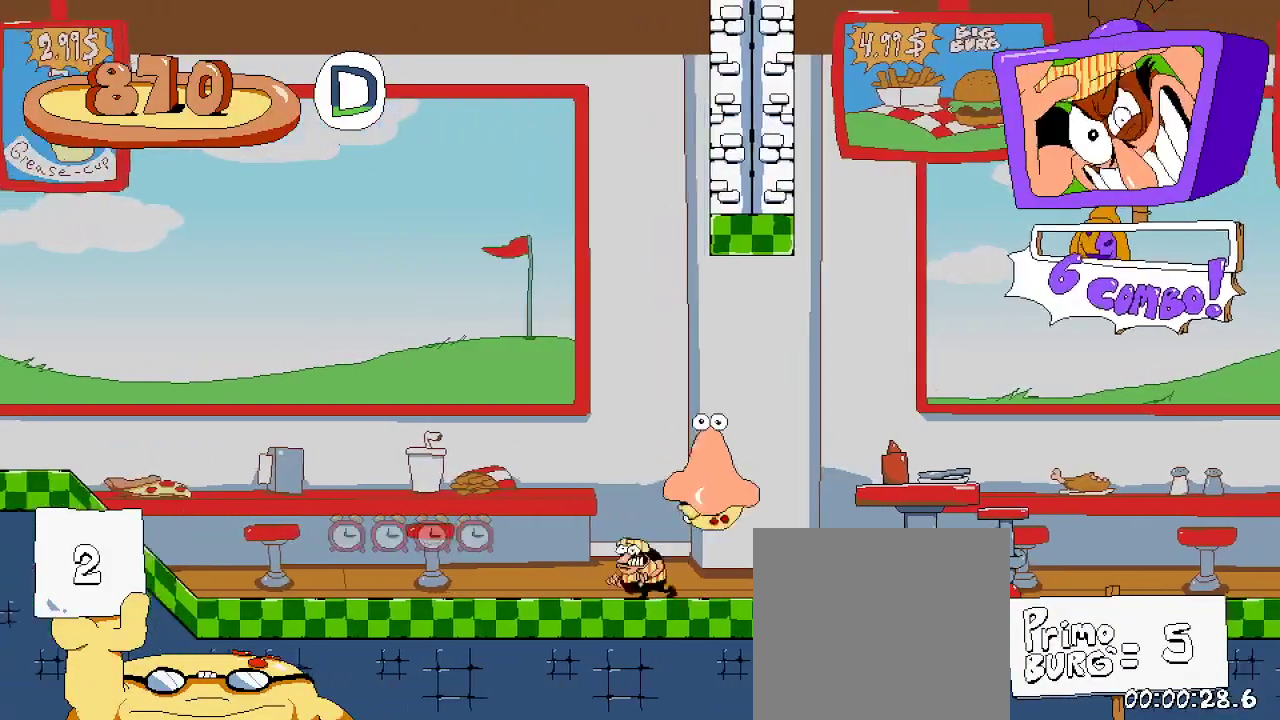
{"buttons": ["X"], "left_stick": "center", "right_stick": "center", "events": [[33, "DPAD_LEFT", "up"], [100, "DPAD_RIGHT", "down"], [233, "DPAD_RIGHT", "up"], [400, "X", "down"]]}
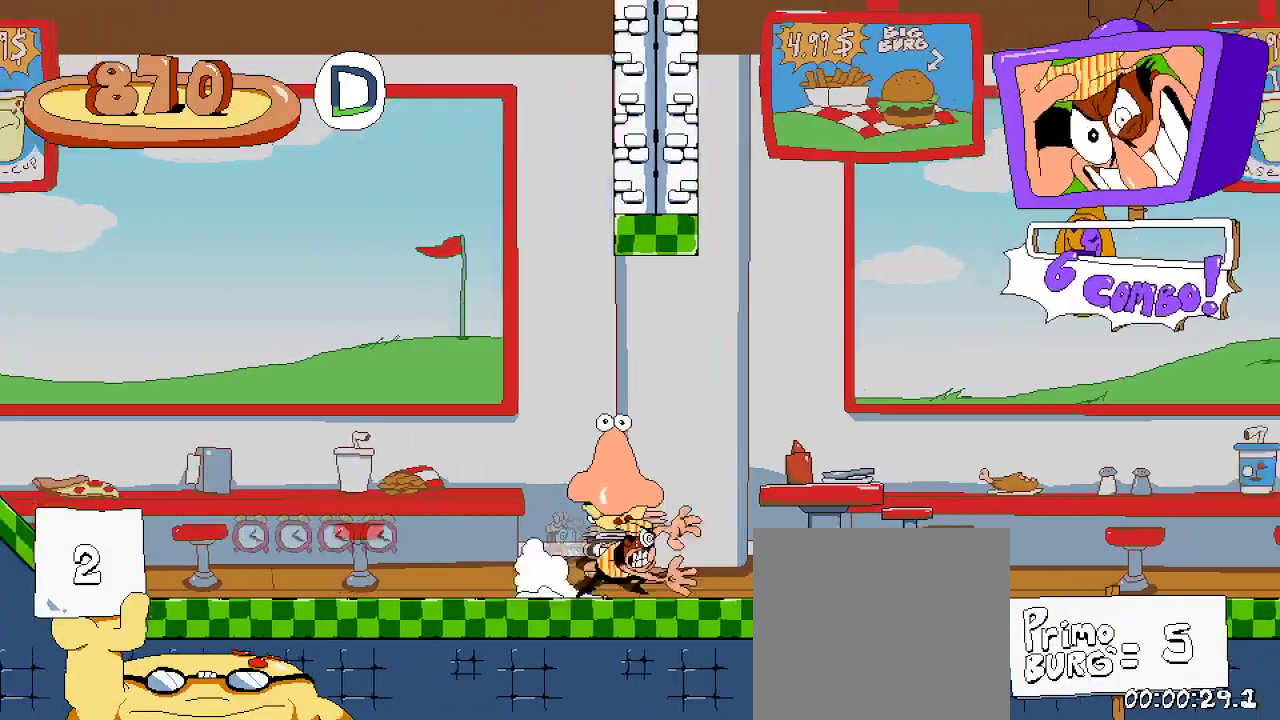
{"buttons": ["DPAD_LEFT"], "left_stick": "center", "right_stick": "center", "events": [[33, "X", "up"], [267, "DPAD_LEFT", "down"]]}